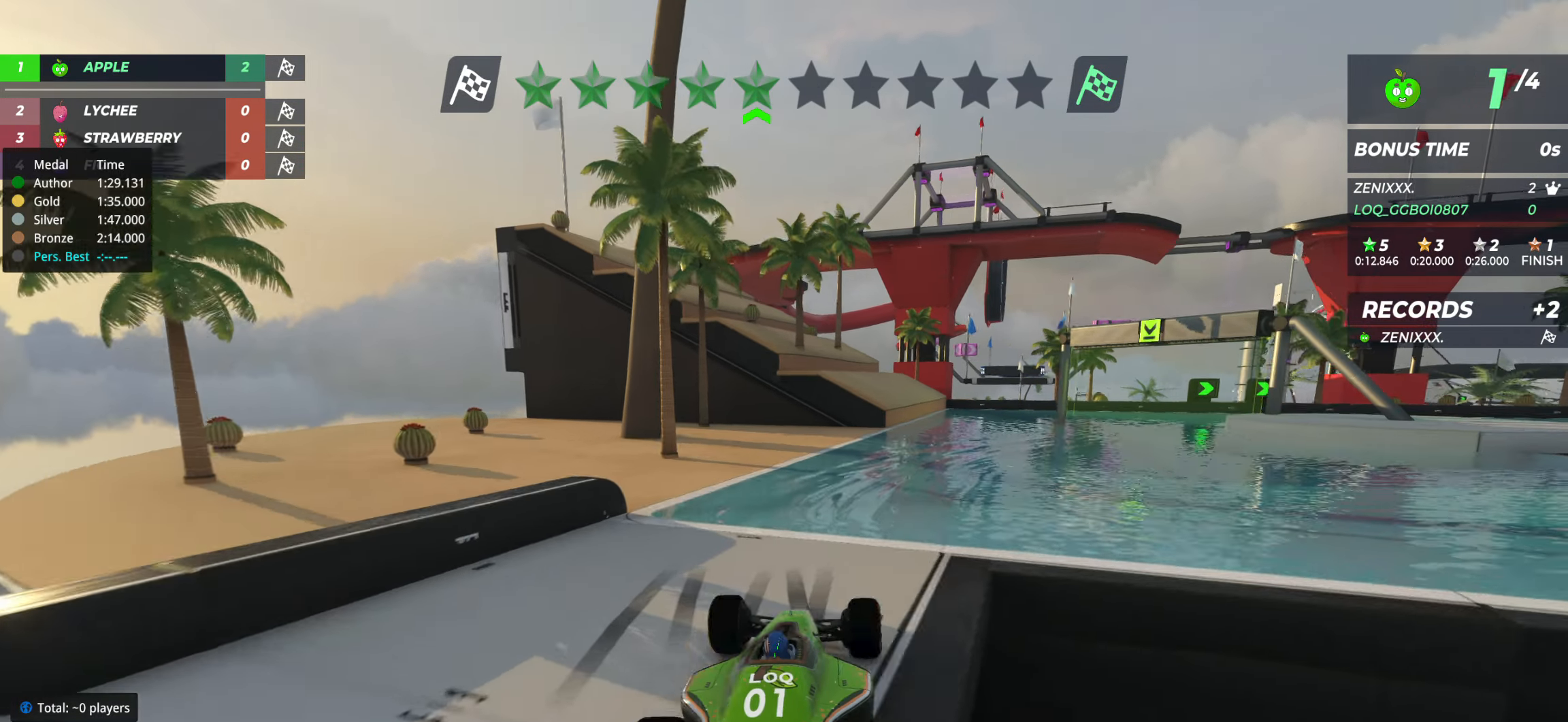
Gameplay with keyboard; each line is a JSON object with the keys held at the frame after it. "events" lists presses ("down") and releases ("up") of "down", "left", "right" and "up" between this image and that frame as [ms after this image, input, new state], when the widget could be followed in between. No other keys are recorded. Mouse input is not recorded.
{"keys": ["up"], "events": [[58, "right", "up"], [136, "right", "down"], [194, "right", "up"], [330, "right", "down"], [369, "right", "up"]]}
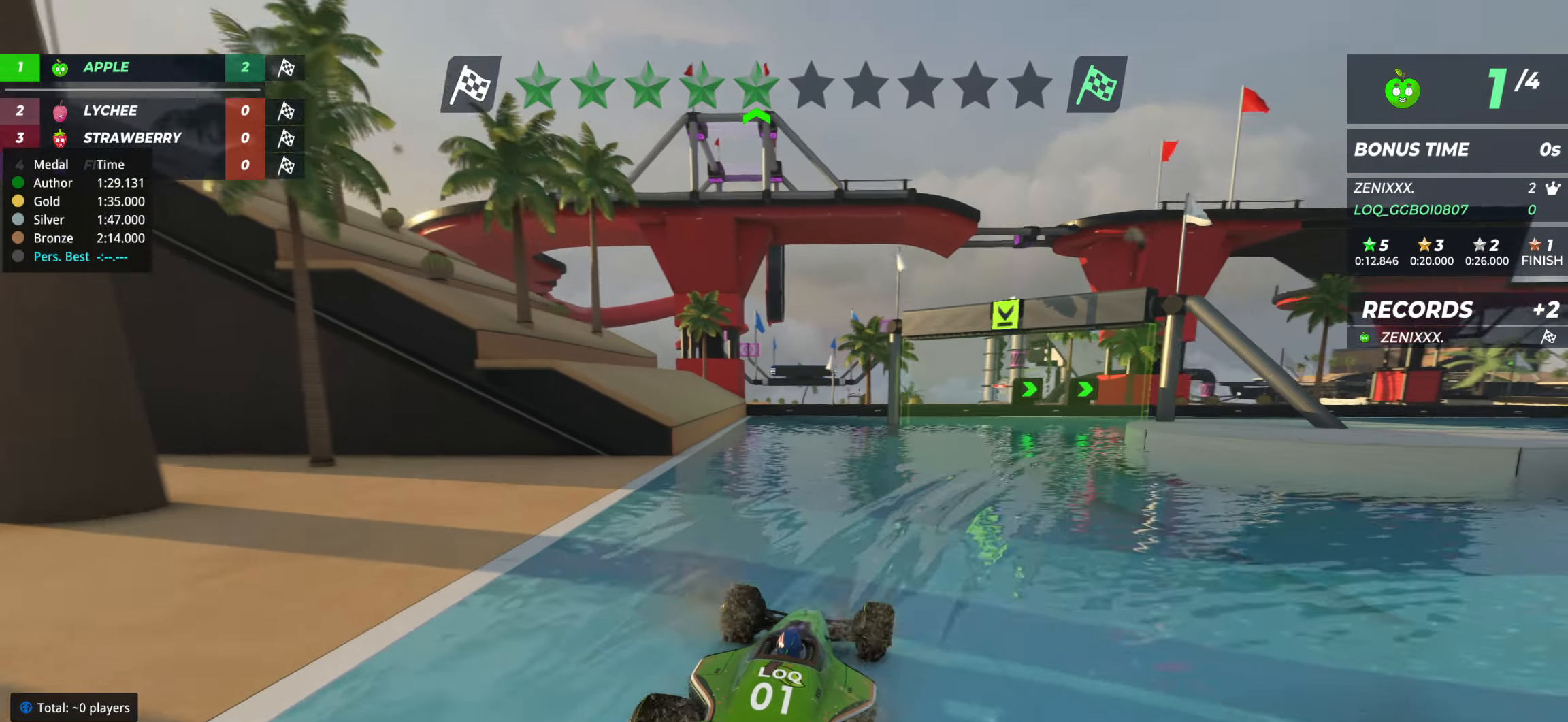
{"keys": ["right", "up"], "events": [[59, "right", "down"], [136, "right", "up"], [214, "right", "down"], [253, "right", "up"], [292, "right", "down"]]}
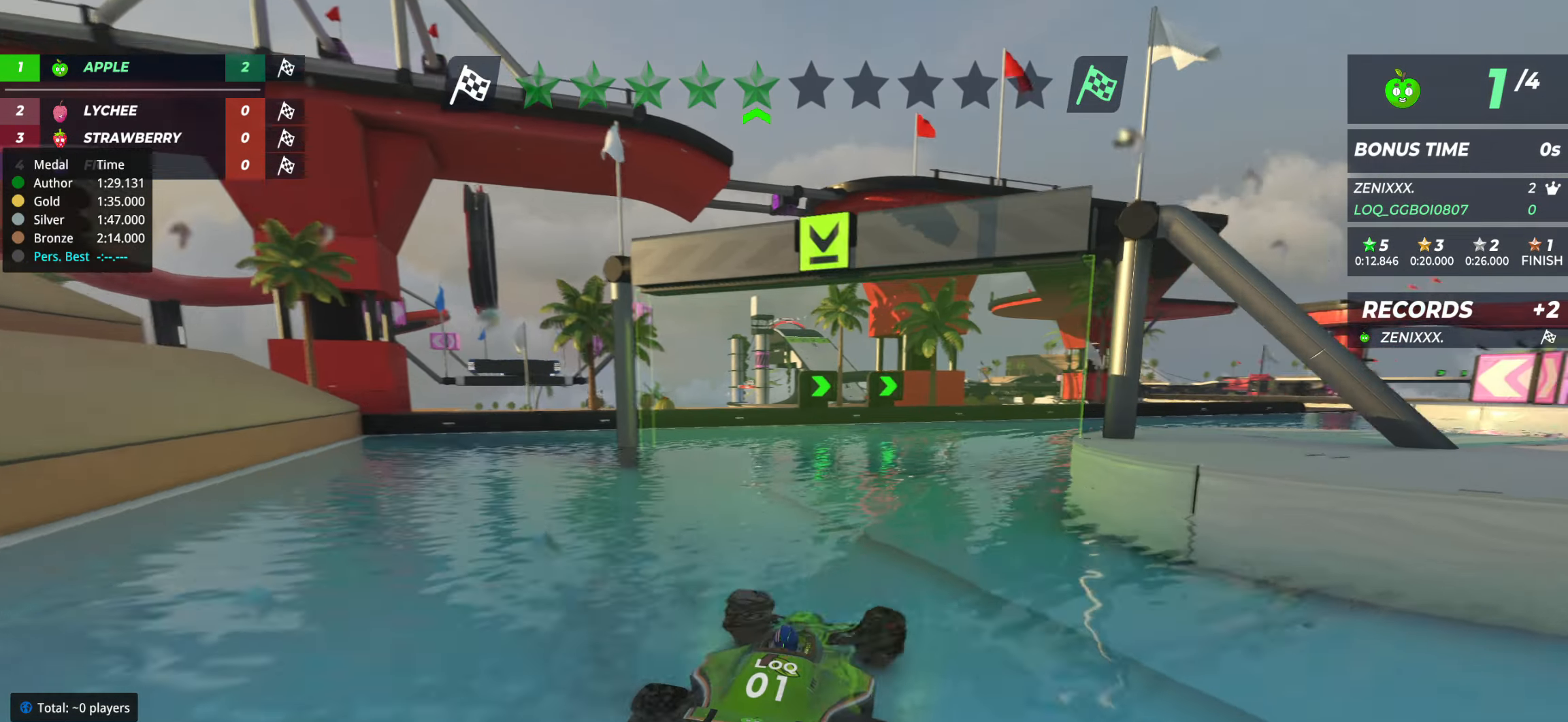
{"keys": ["right", "up"], "events": []}
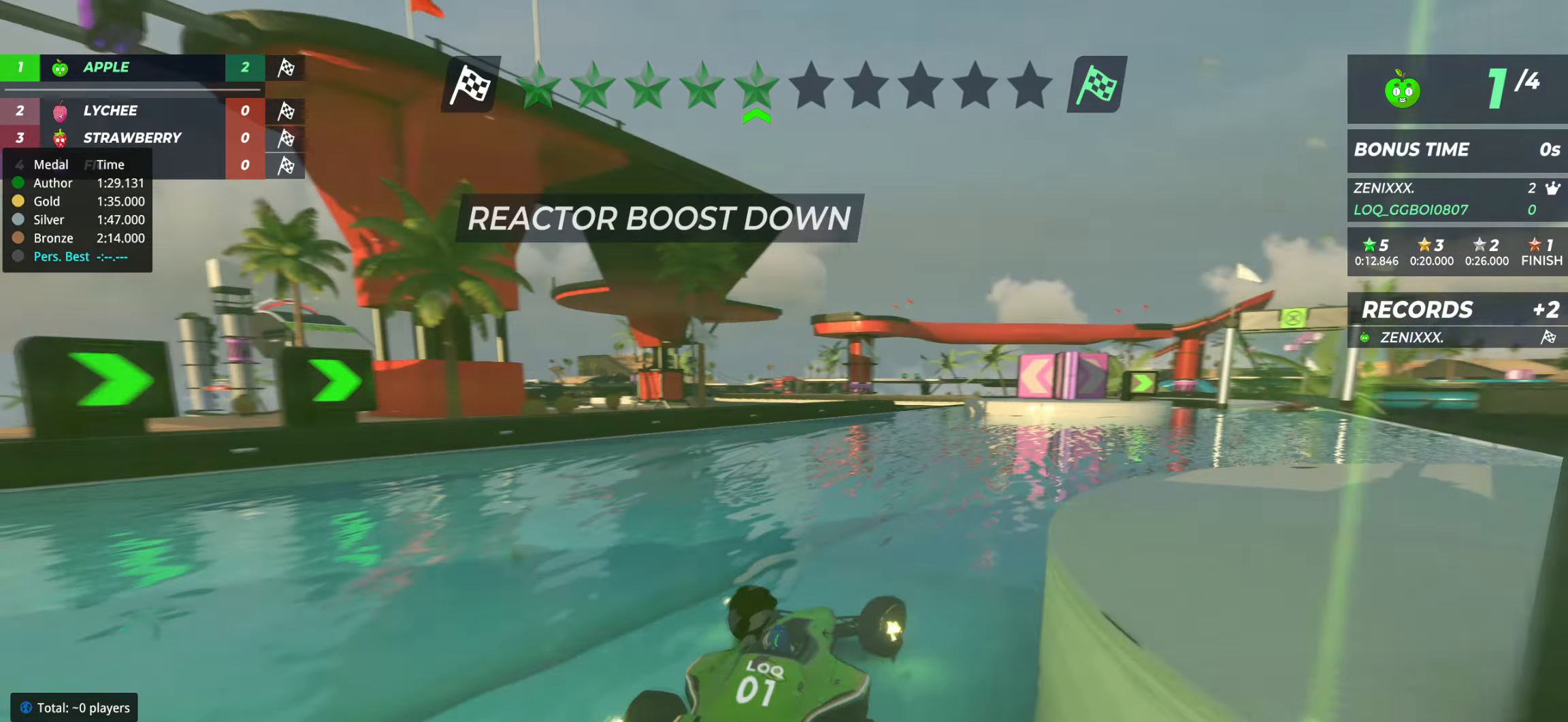
{"keys": ["up"], "events": [[291, "right", "up"], [388, "right", "down"], [485, "right", "up"]]}
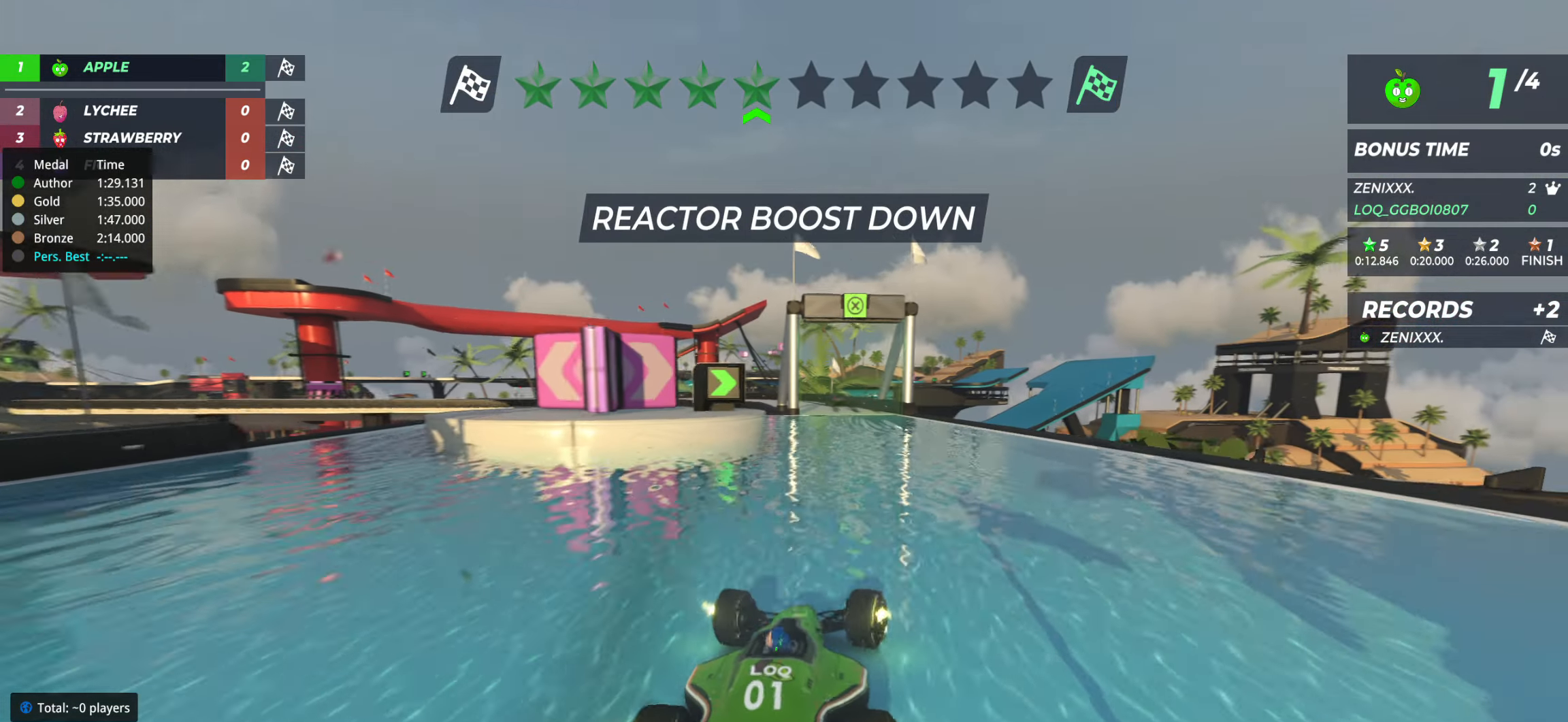
{"keys": ["up"], "events": [[97, "left", "down"], [175, "left", "up"], [427, "left", "down"], [466, "left", "up"]]}
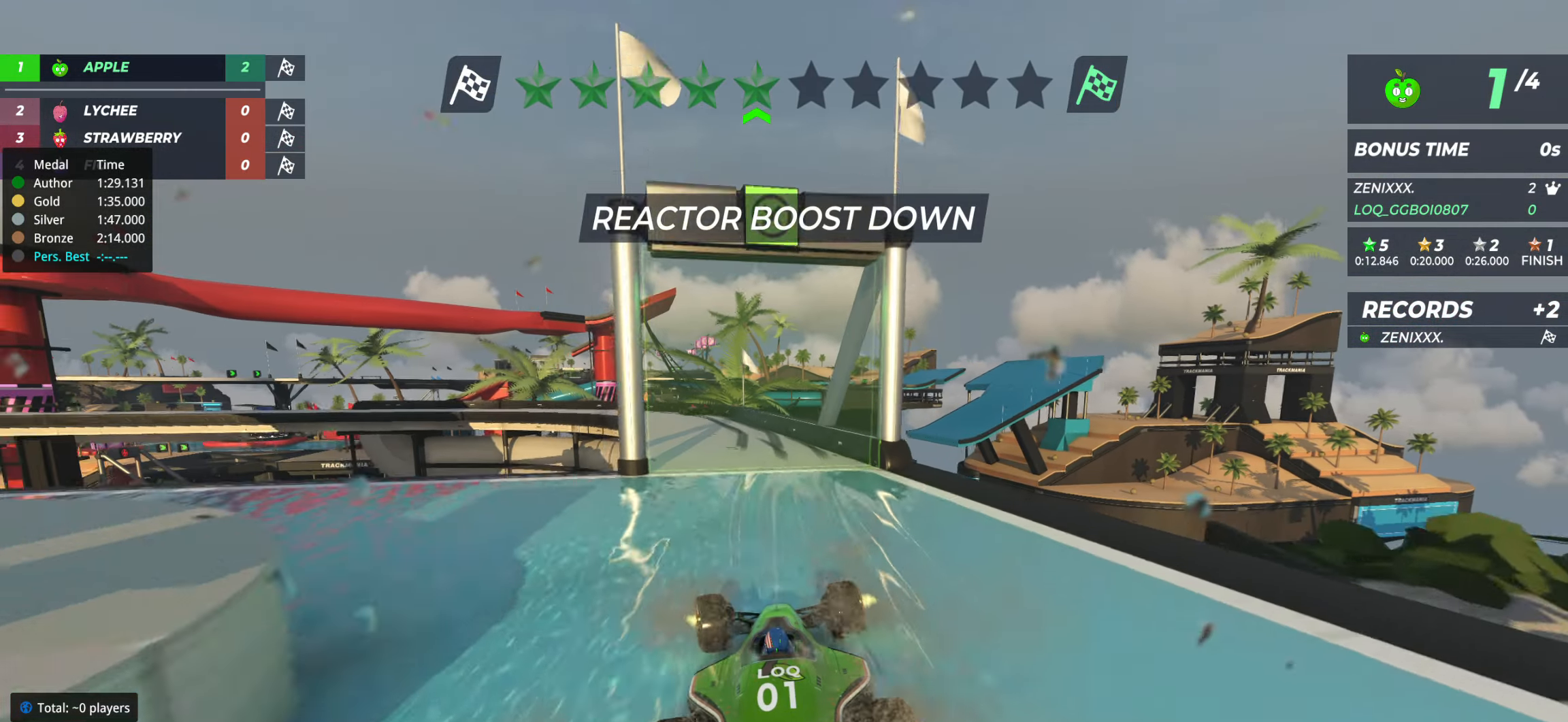
{"keys": ["left", "up"], "events": [[428, "left", "down"]]}
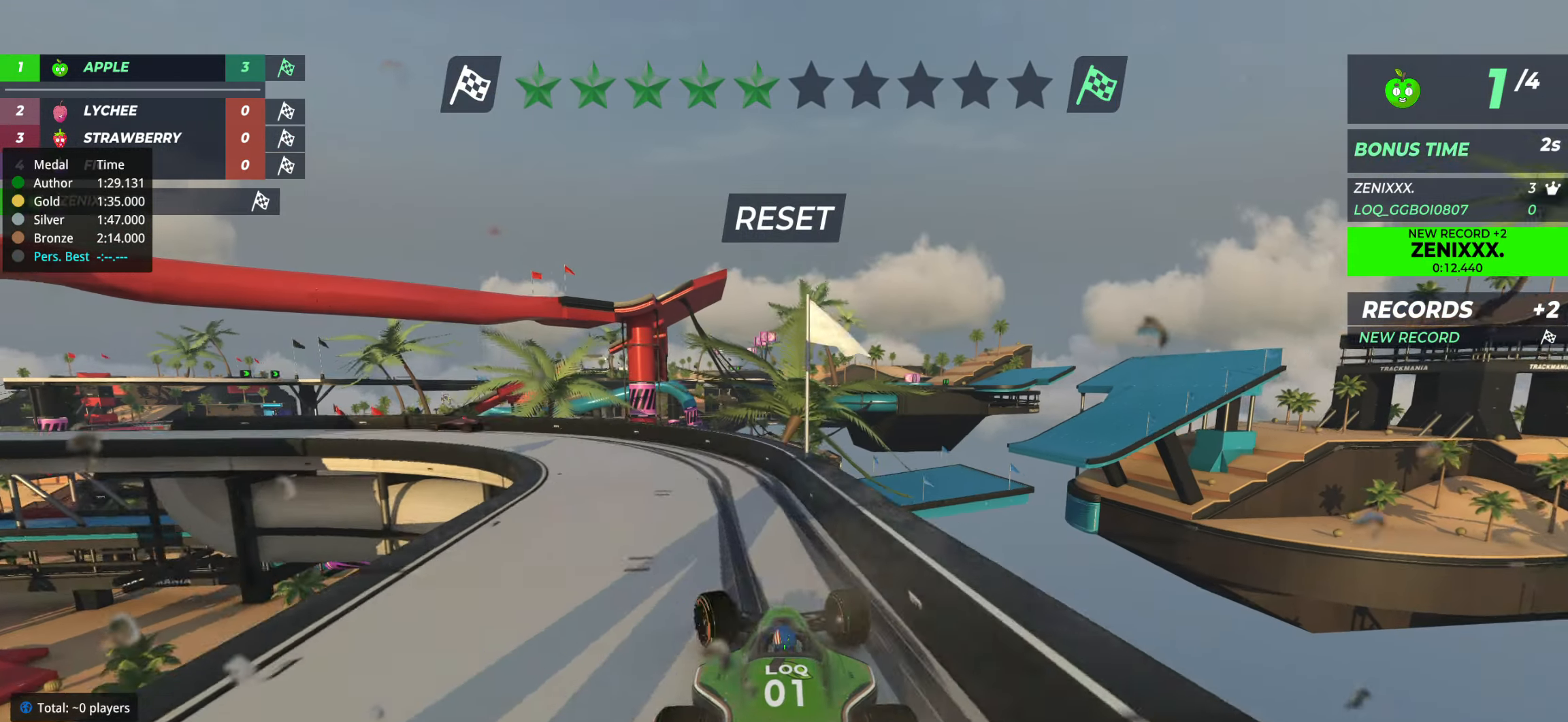
{"keys": ["up"], "events": [[20, "left", "up"], [117, "left", "down"], [311, "left", "up"]]}
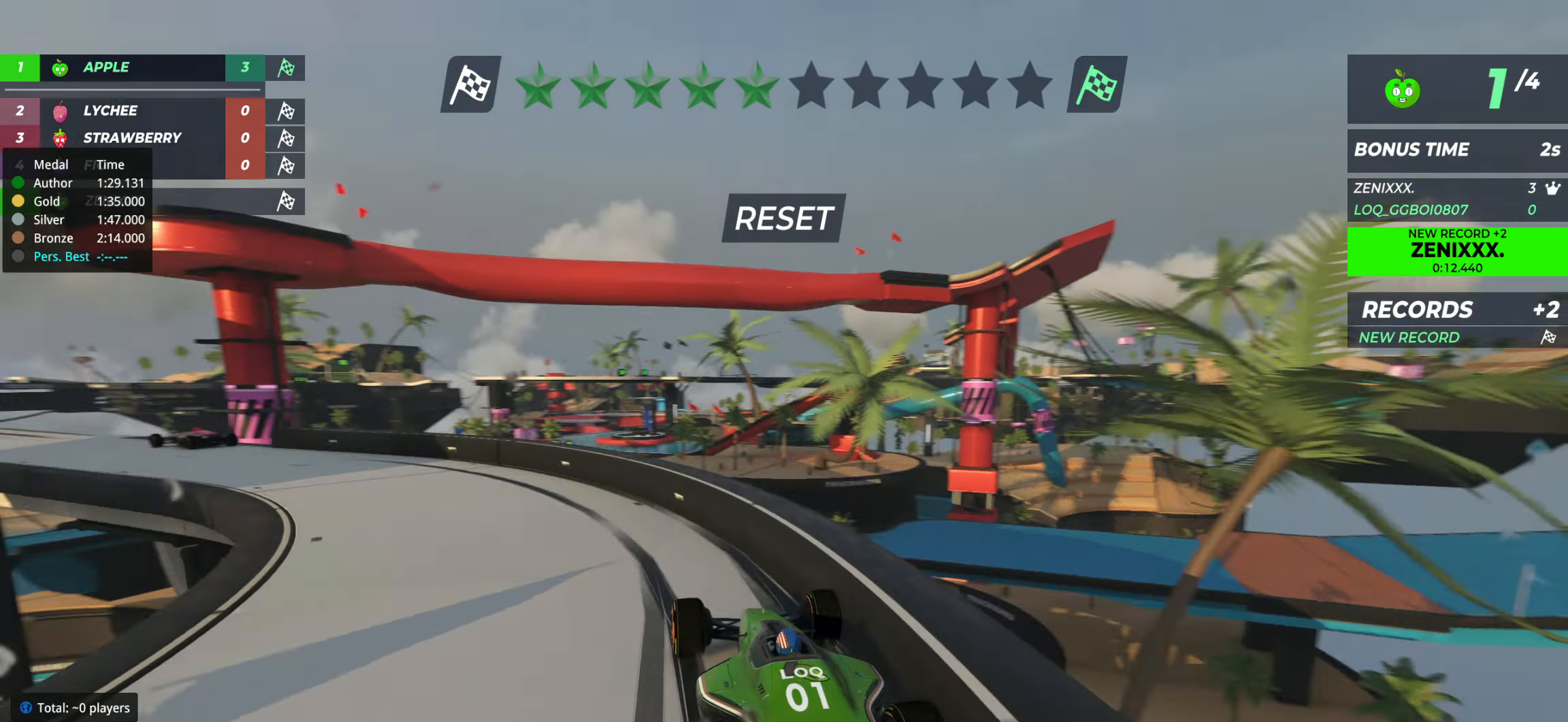
{"keys": ["up"], "events": [[252, "right", "down"], [311, "right", "up"], [427, "right", "down"], [466, "right", "up"]]}
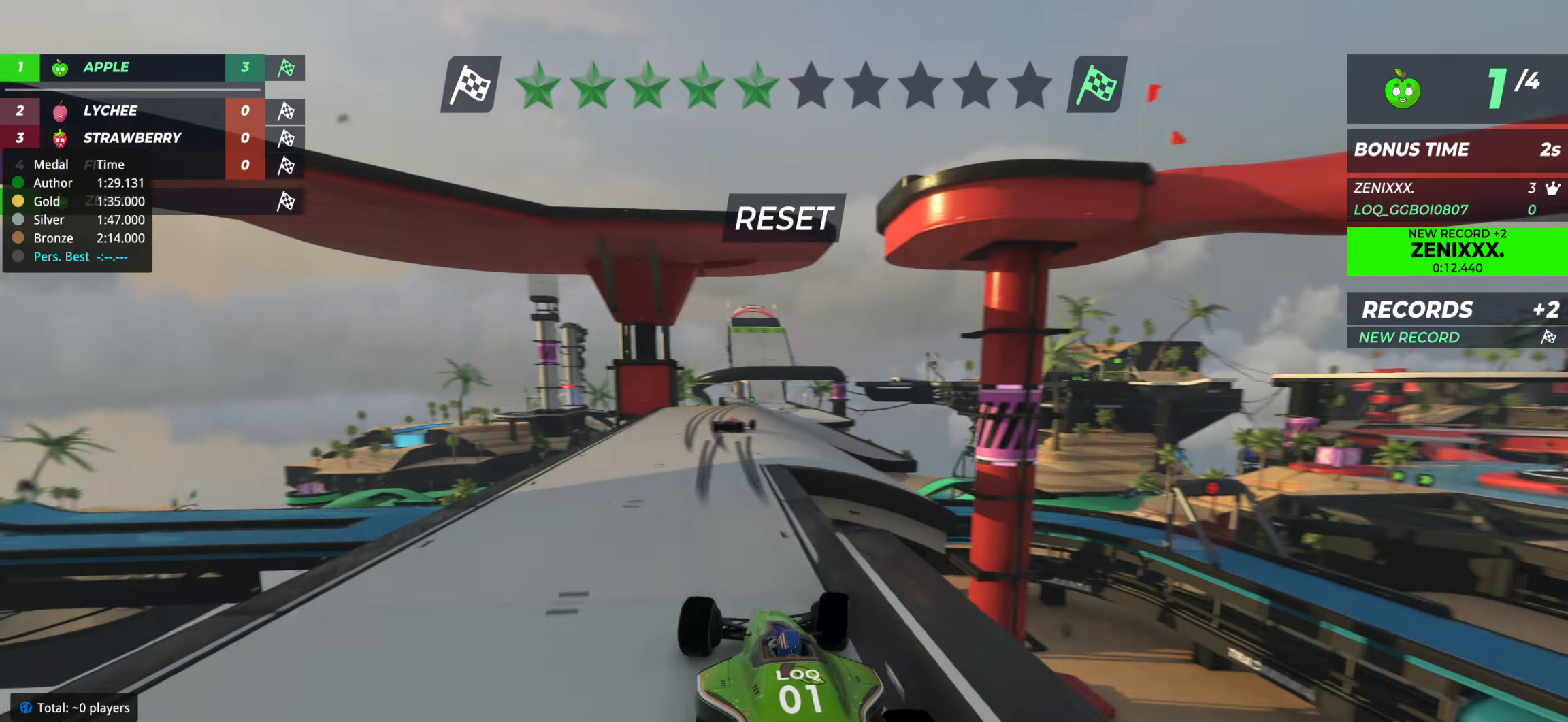
{"keys": ["up"], "events": [[78, "right", "down"], [136, "right", "up"], [272, "right", "down"], [350, "right", "up"], [466, "right", "down"], [505, "right", "up"]]}
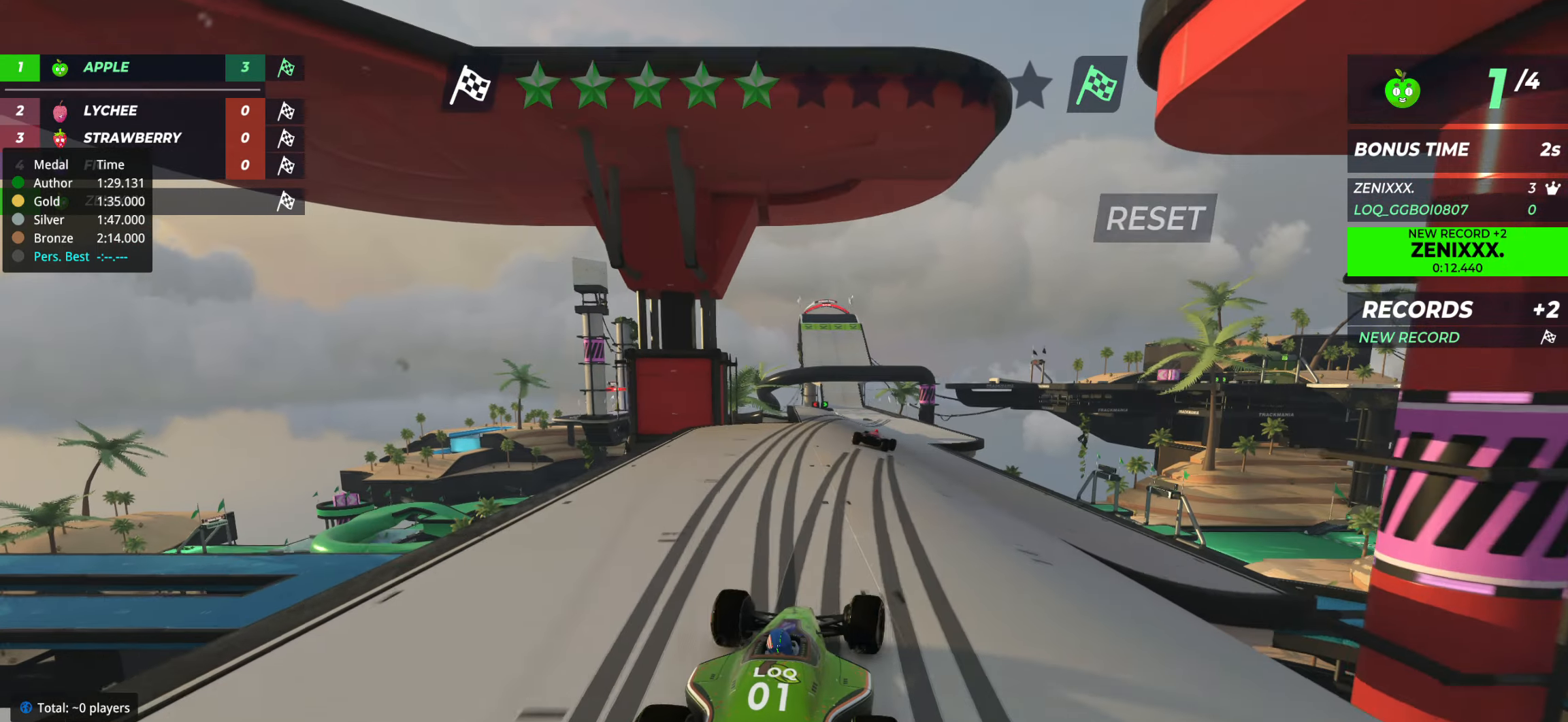
{"keys": ["up"], "events": [[39, "right", "down"], [156, "right", "up"], [214, "right", "down"], [292, "right", "up"]]}
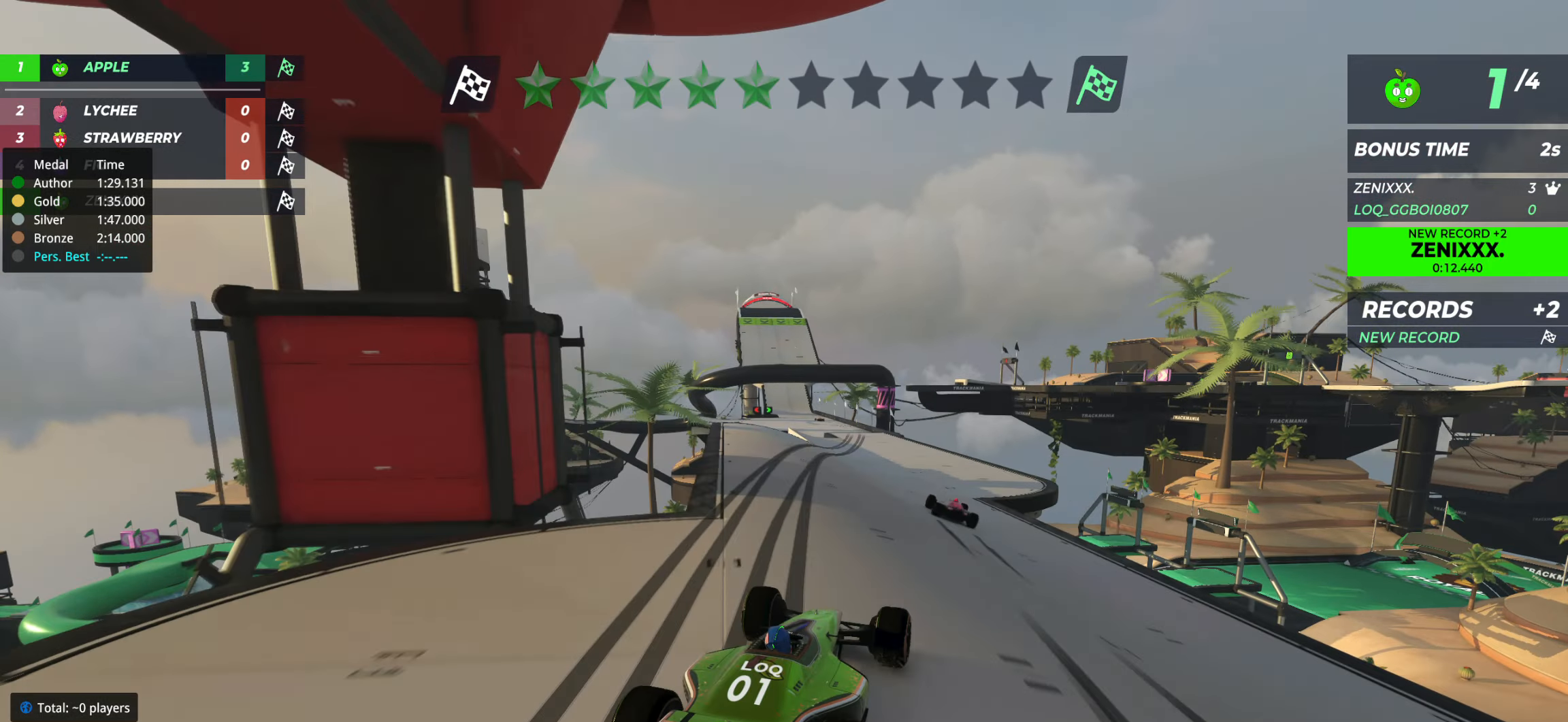
{"keys": ["left", "up"], "events": [[194, "left", "down"], [292, "left", "up"], [369, "left", "down"], [408, "left", "up"], [467, "left", "down"]]}
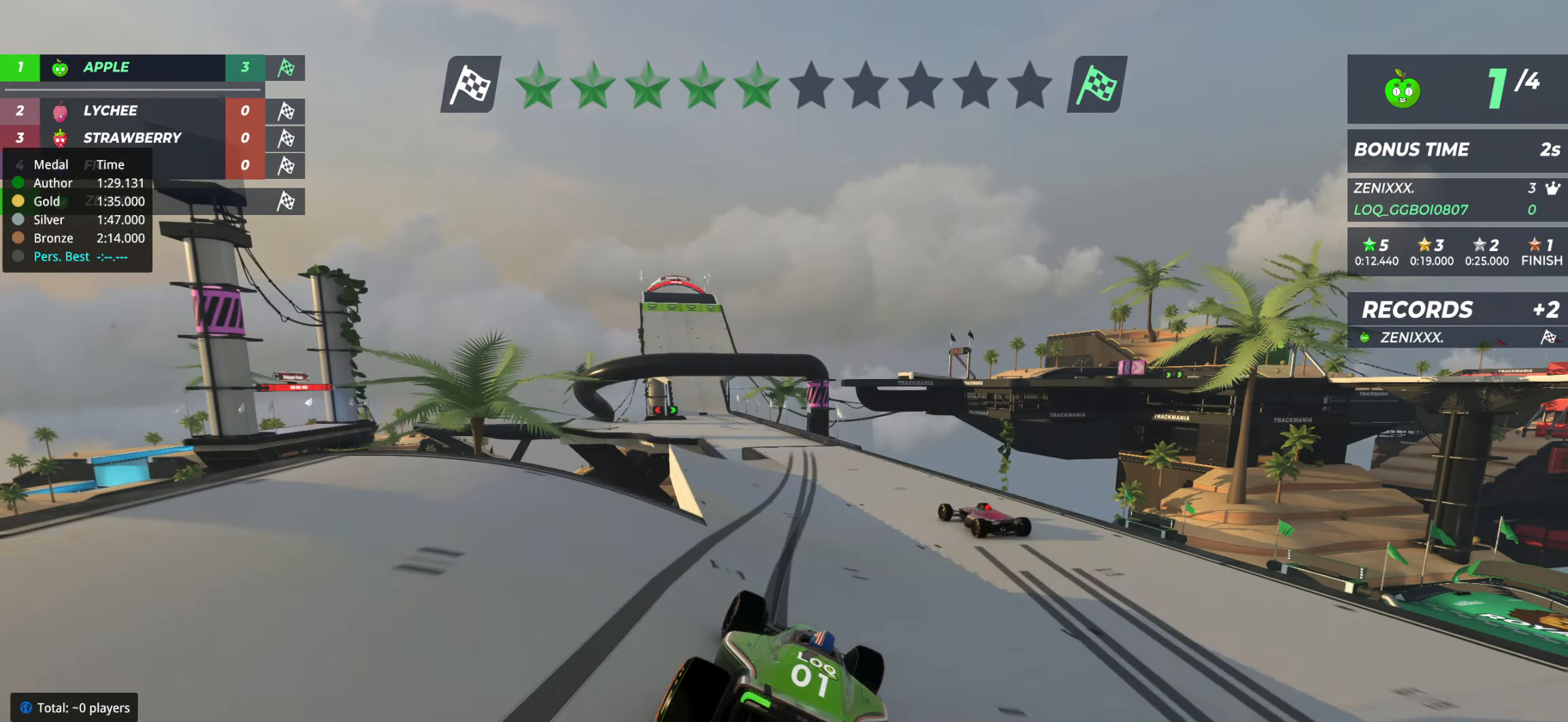
{"keys": ["left", "up"], "events": []}
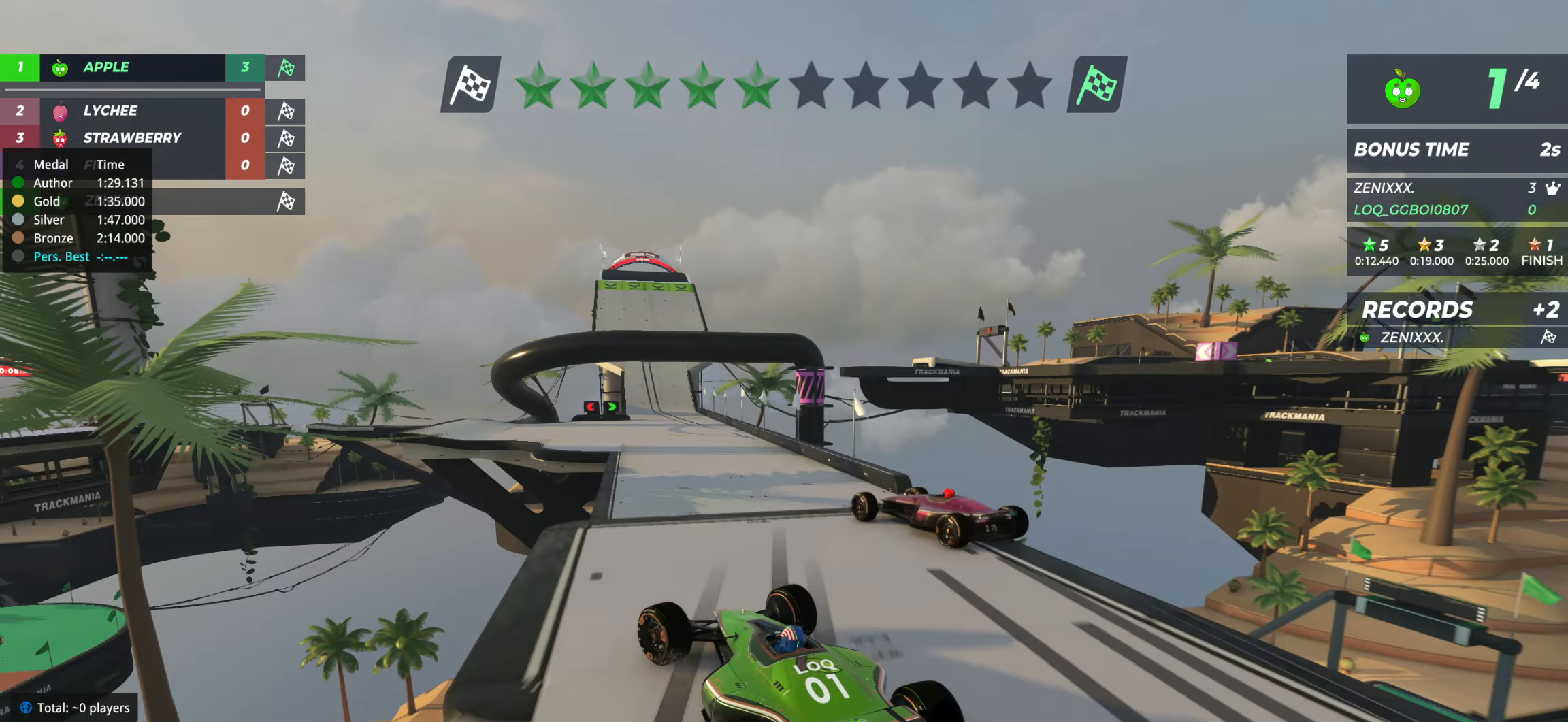
{"keys": ["down", "left", "up"], "events": [[408, "down", "down"]]}
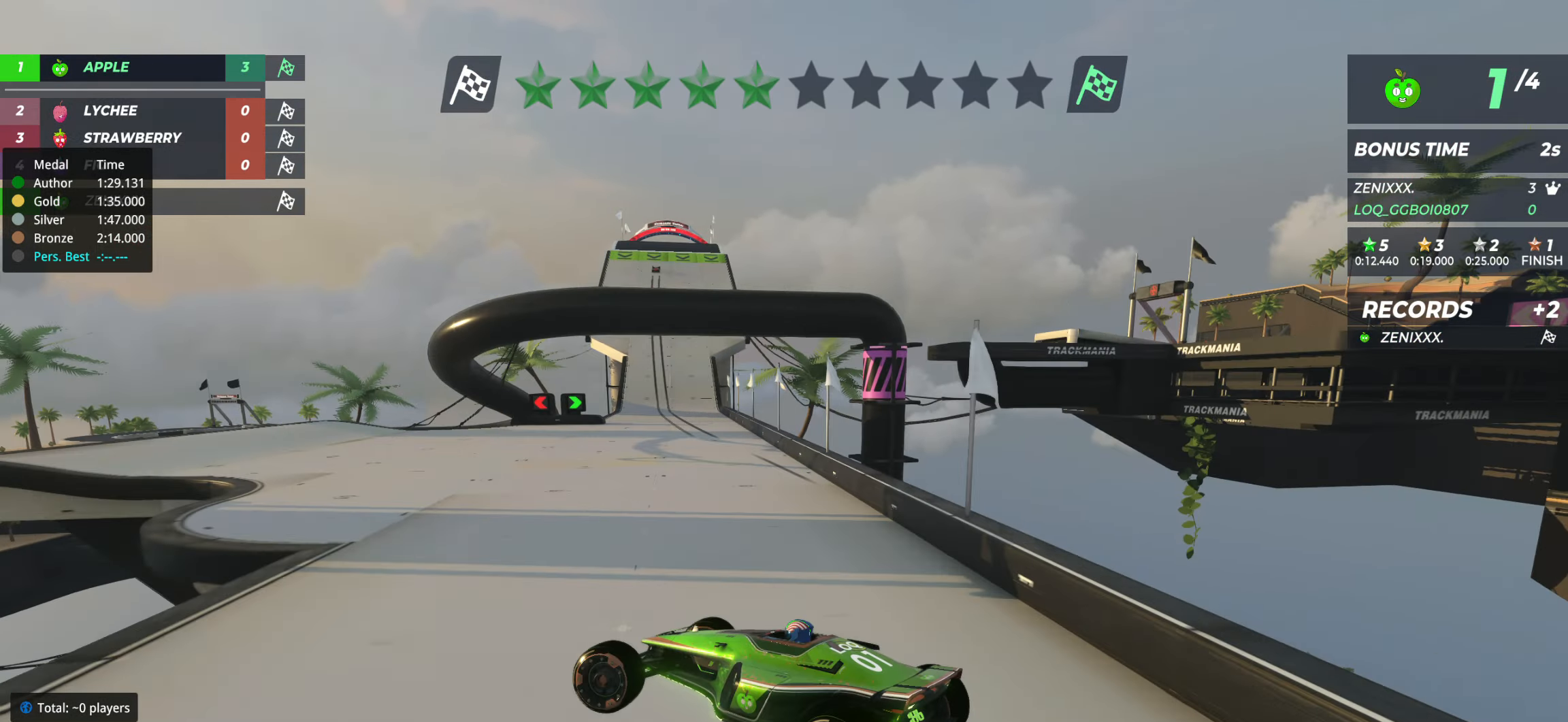
{"keys": ["down", "left", "up"], "events": []}
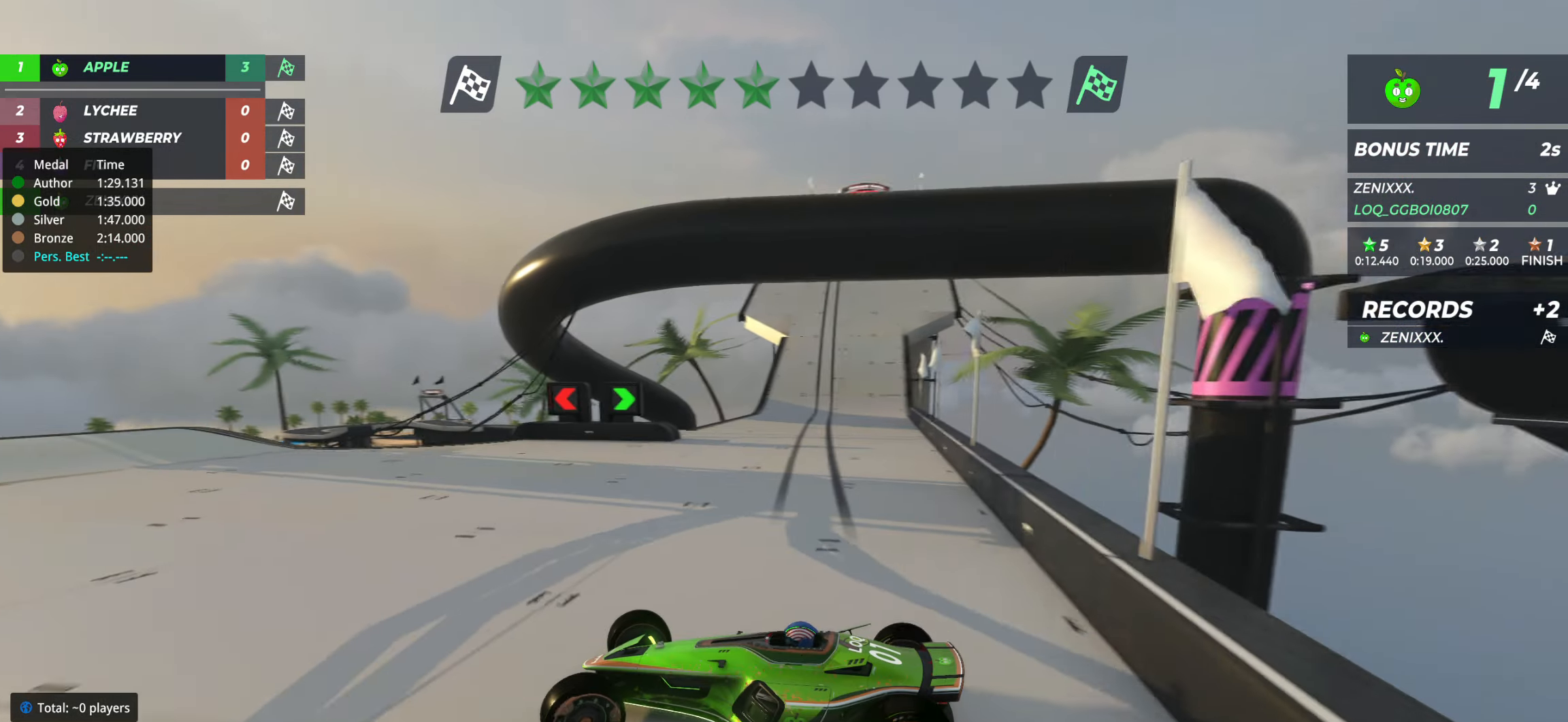
{"keys": ["down", "left", "up"], "events": []}
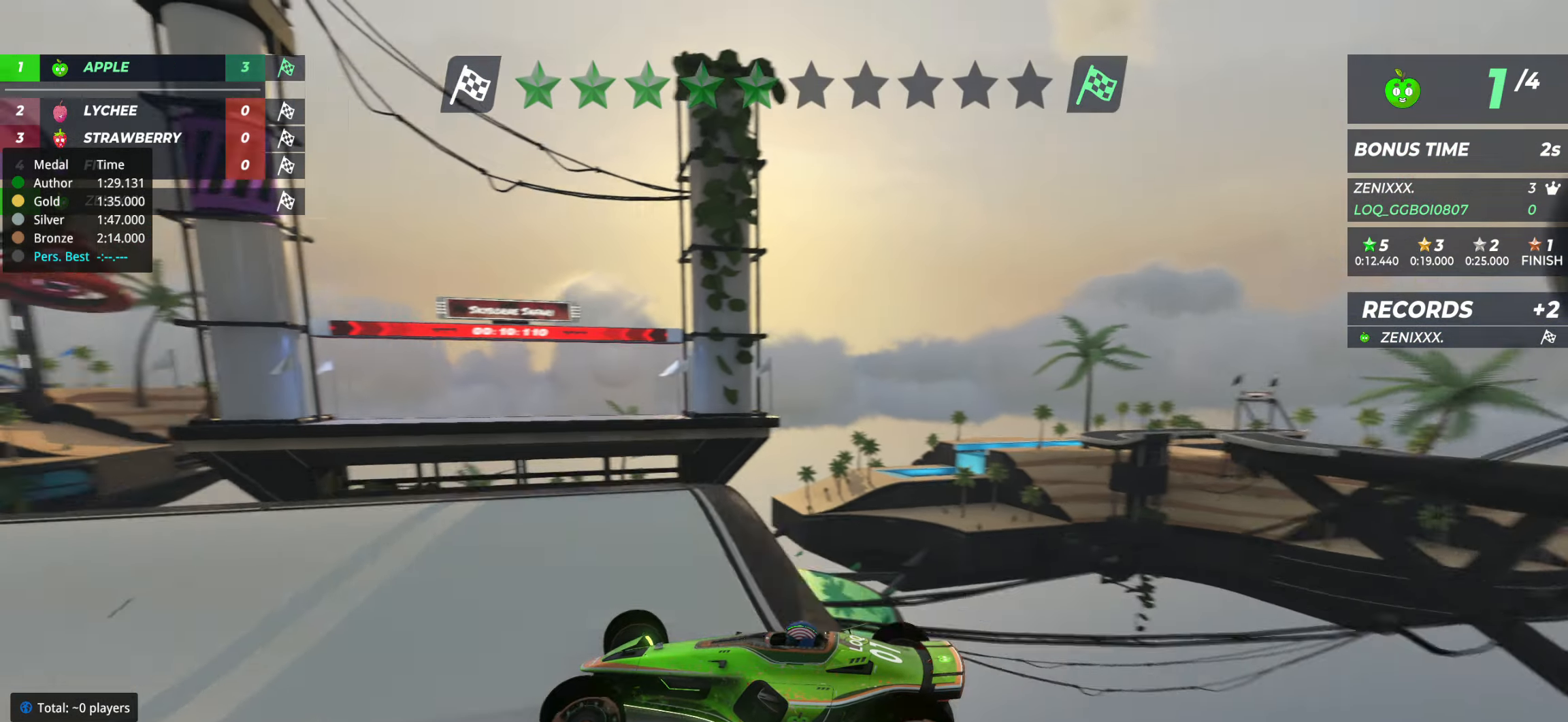
{"keys": ["right", "up"], "events": [[78, "left", "up"], [78, "right", "down"], [117, "down", "up"], [175, "right", "up"], [214, "right", "down"]]}
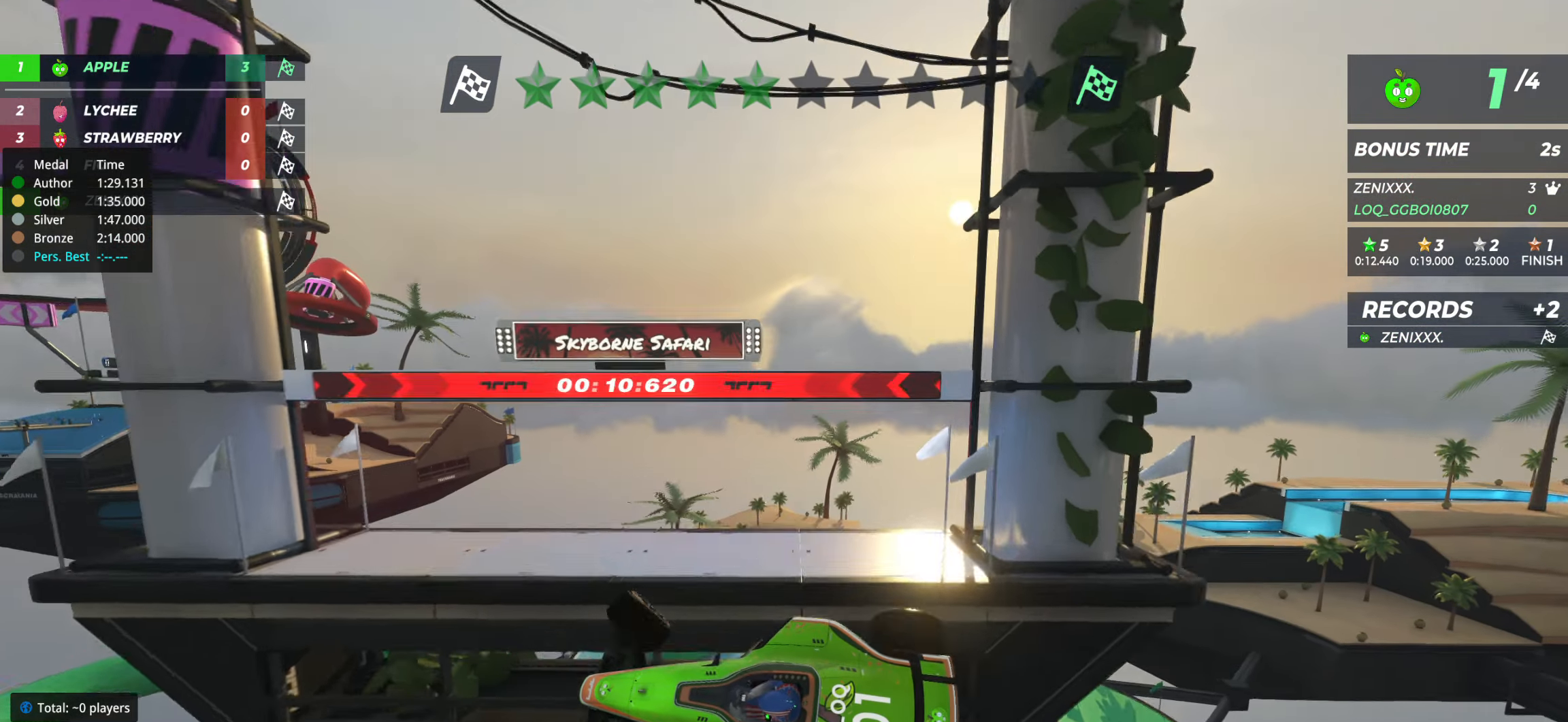
{"keys": [], "events": [[369, "right", "up"], [369, "up", "up"]]}
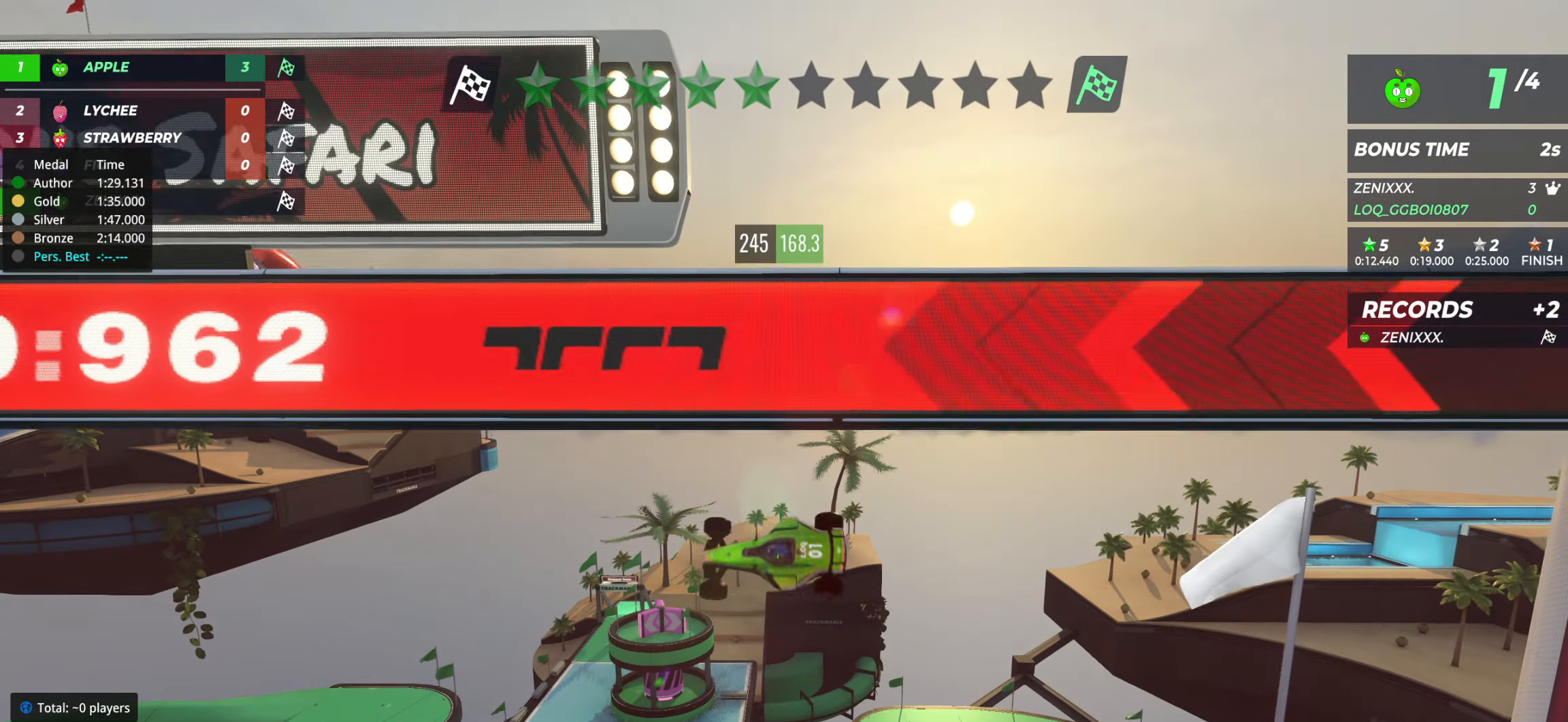
{"keys": [], "events": []}
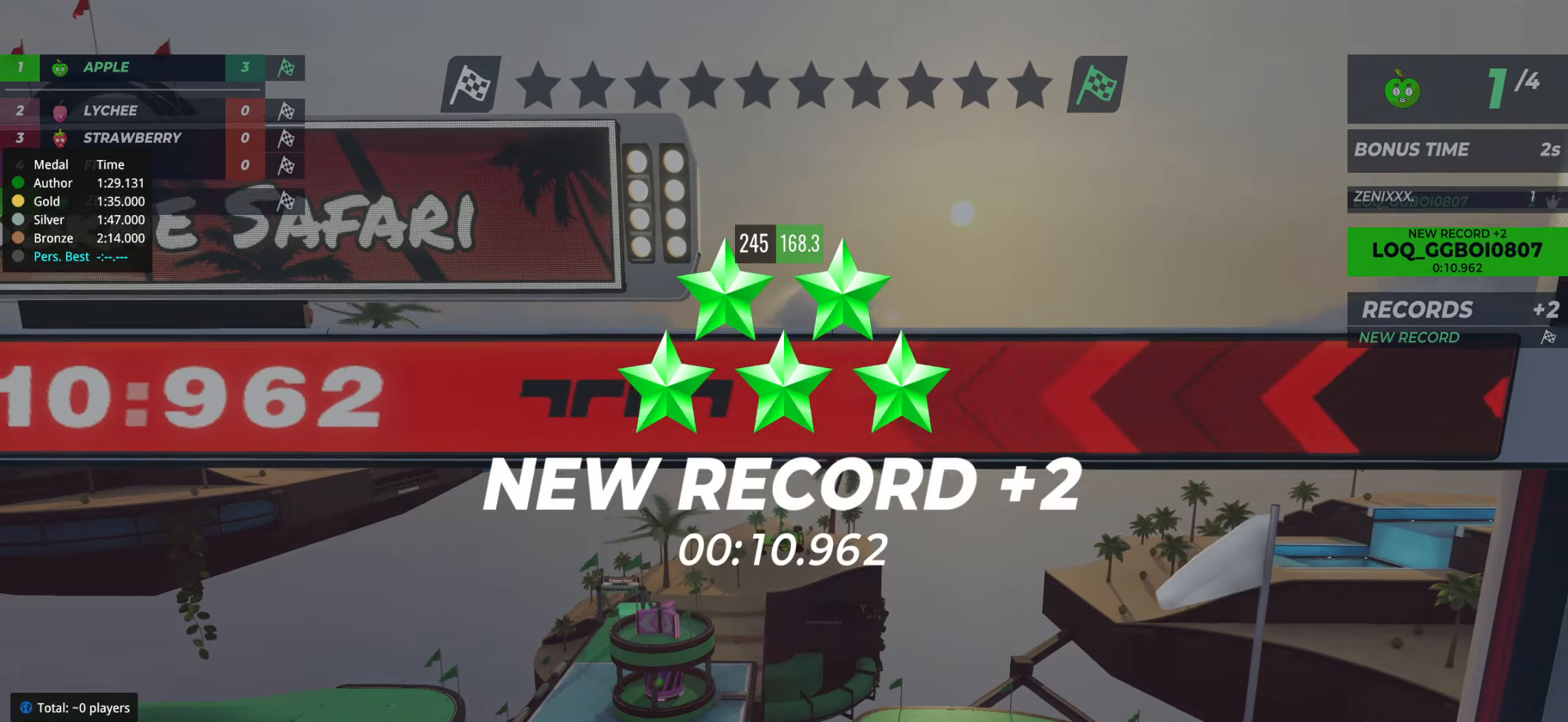
{"keys": [], "events": []}
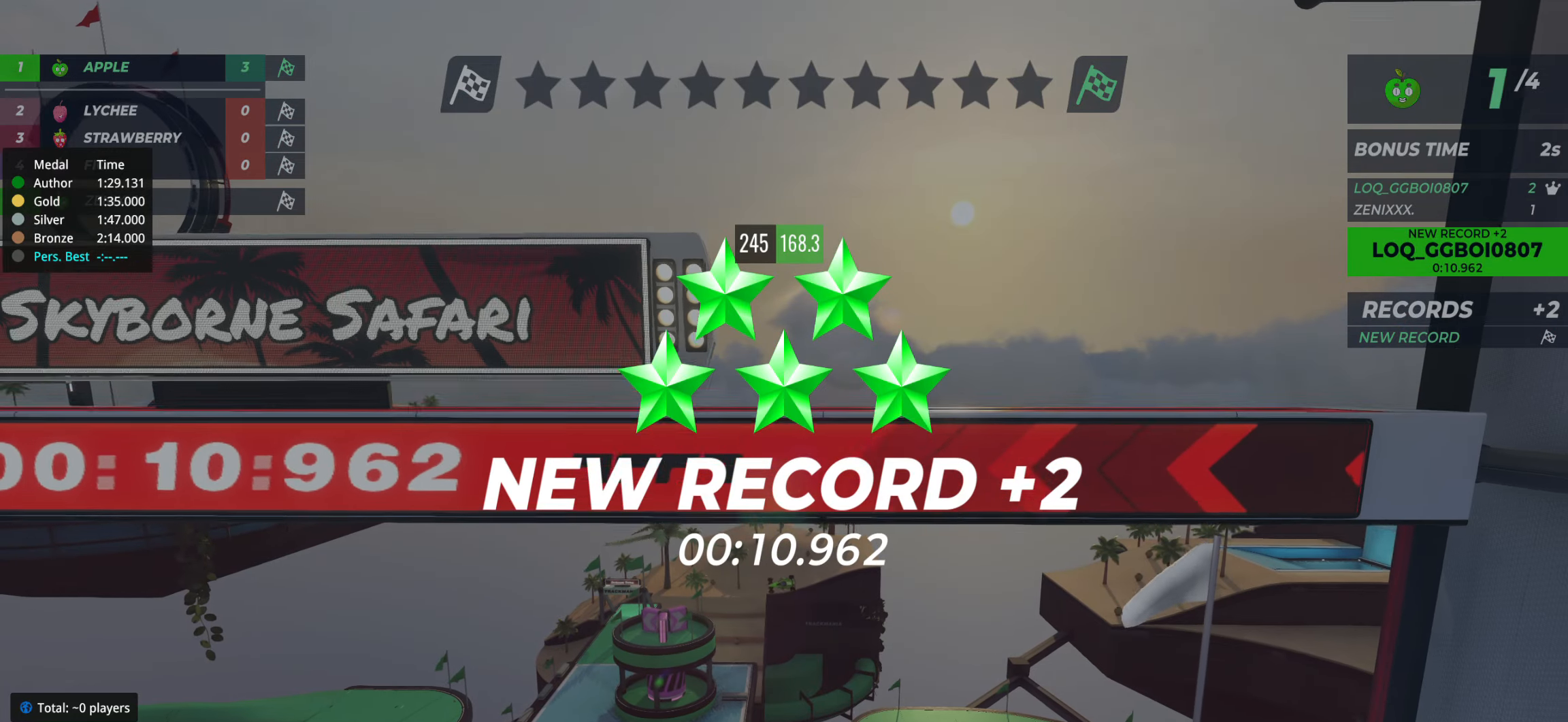
{"keys": [], "events": []}
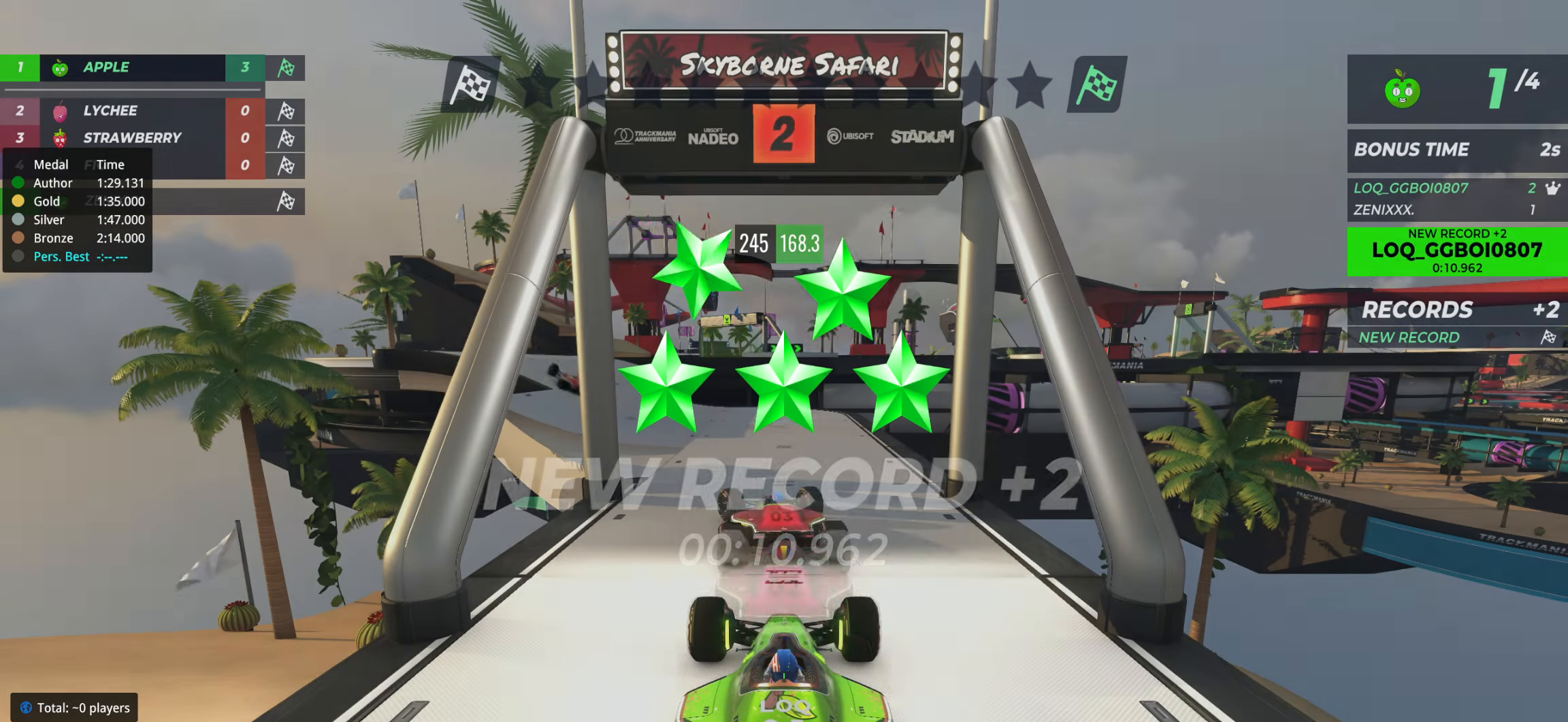
{"keys": [], "events": []}
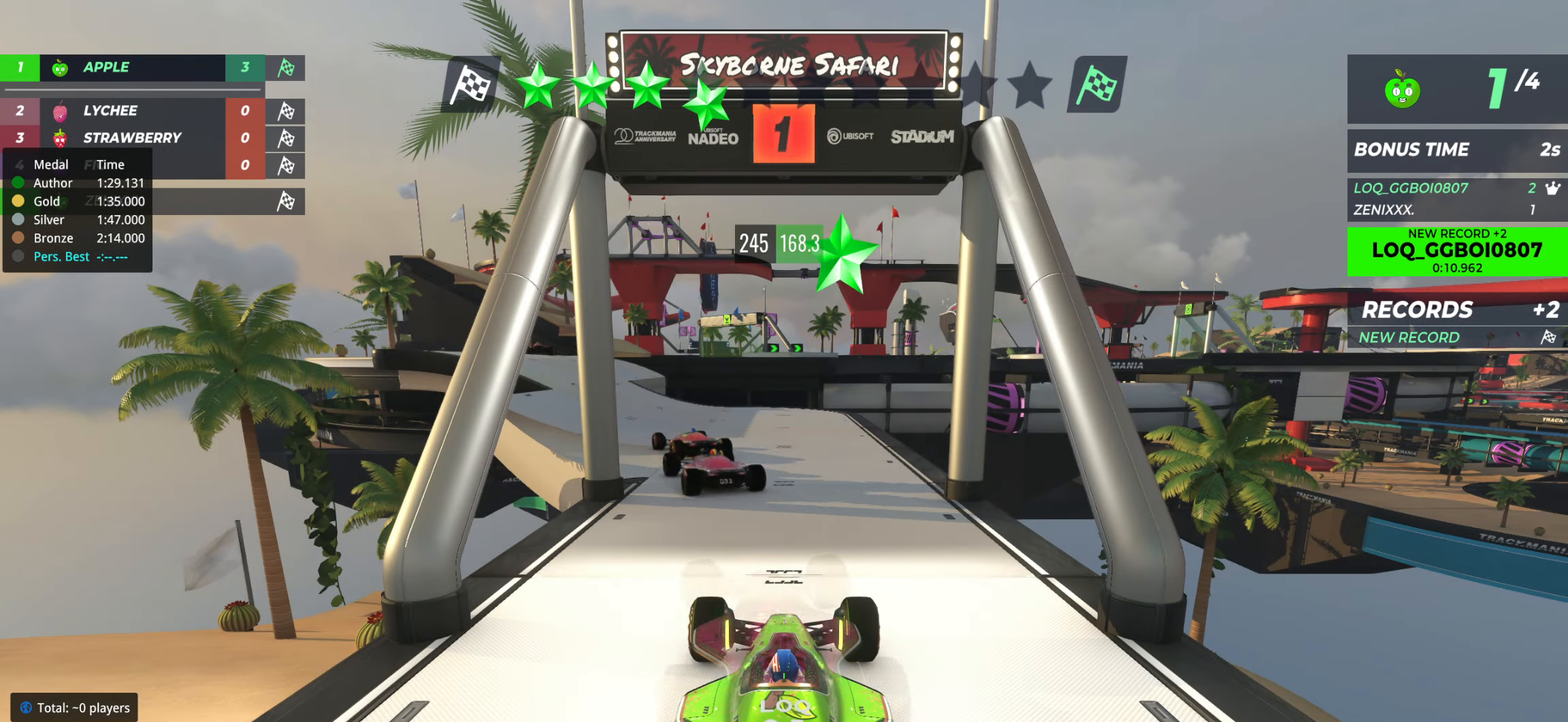
{"keys": ["up"], "events": [[194, "up", "down"], [466, "left", "down"], [505, "left", "up"]]}
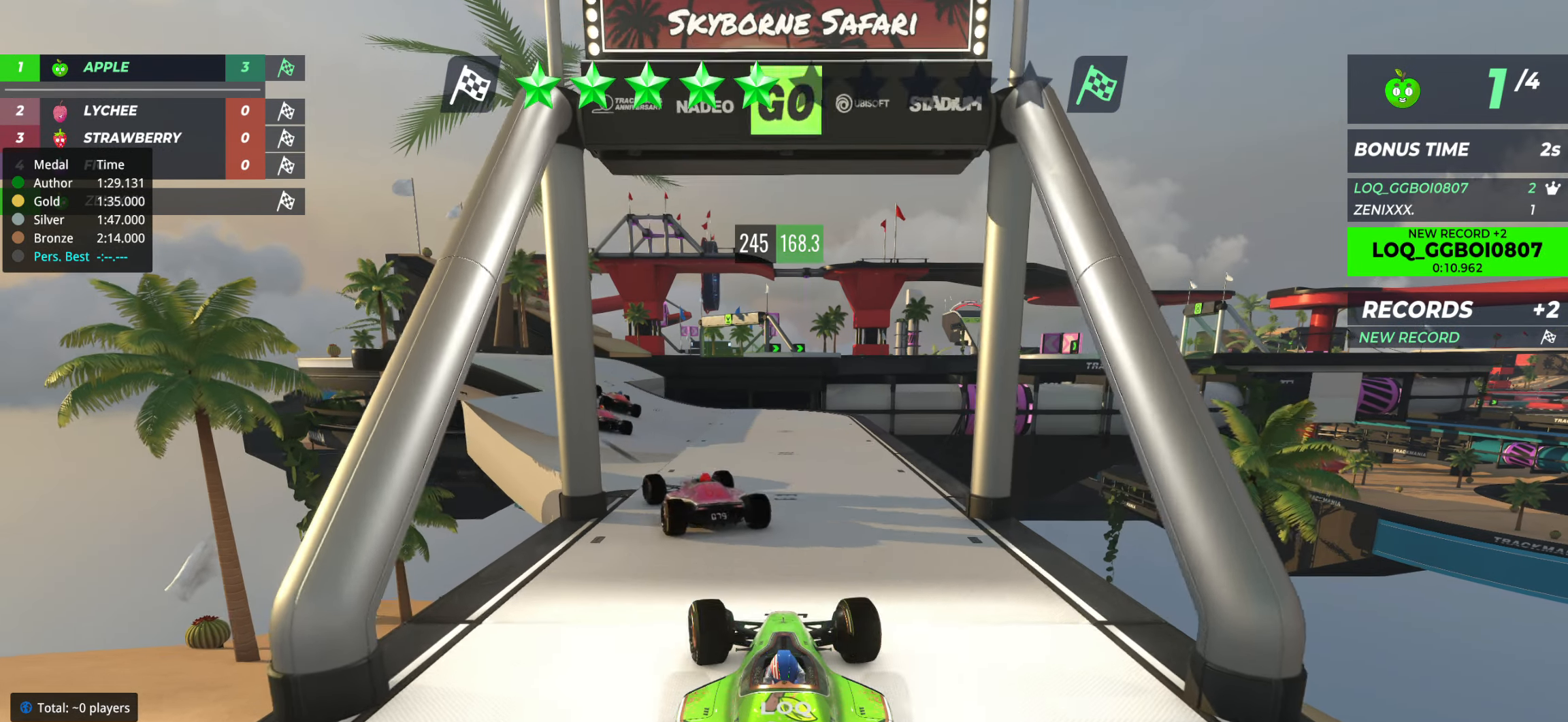
{"keys": ["left", "up"], "events": [[117, "left", "down"], [214, "left", "up"], [506, "left", "down"]]}
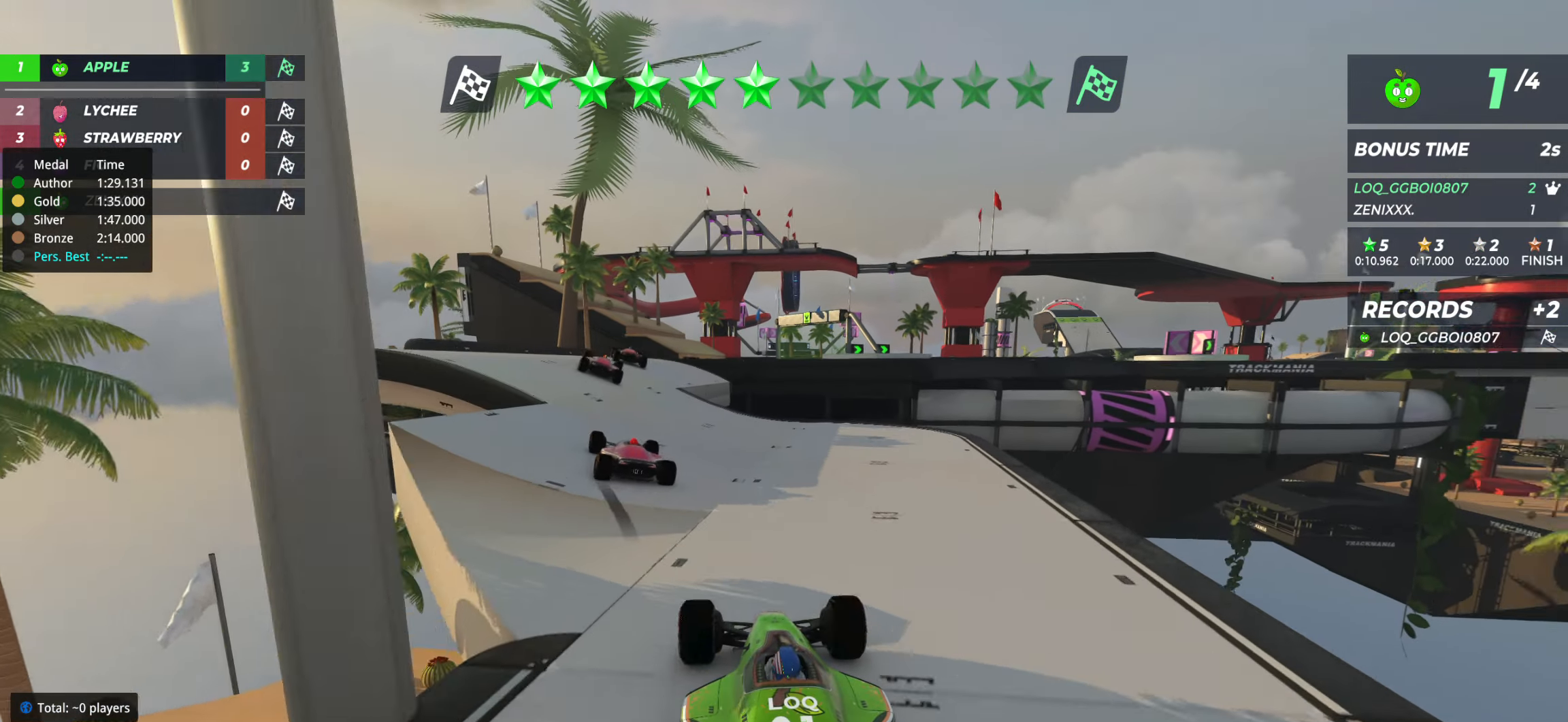
{"keys": ["up"], "events": [[58, "left", "up"], [311, "left", "down"], [369, "left", "up"]]}
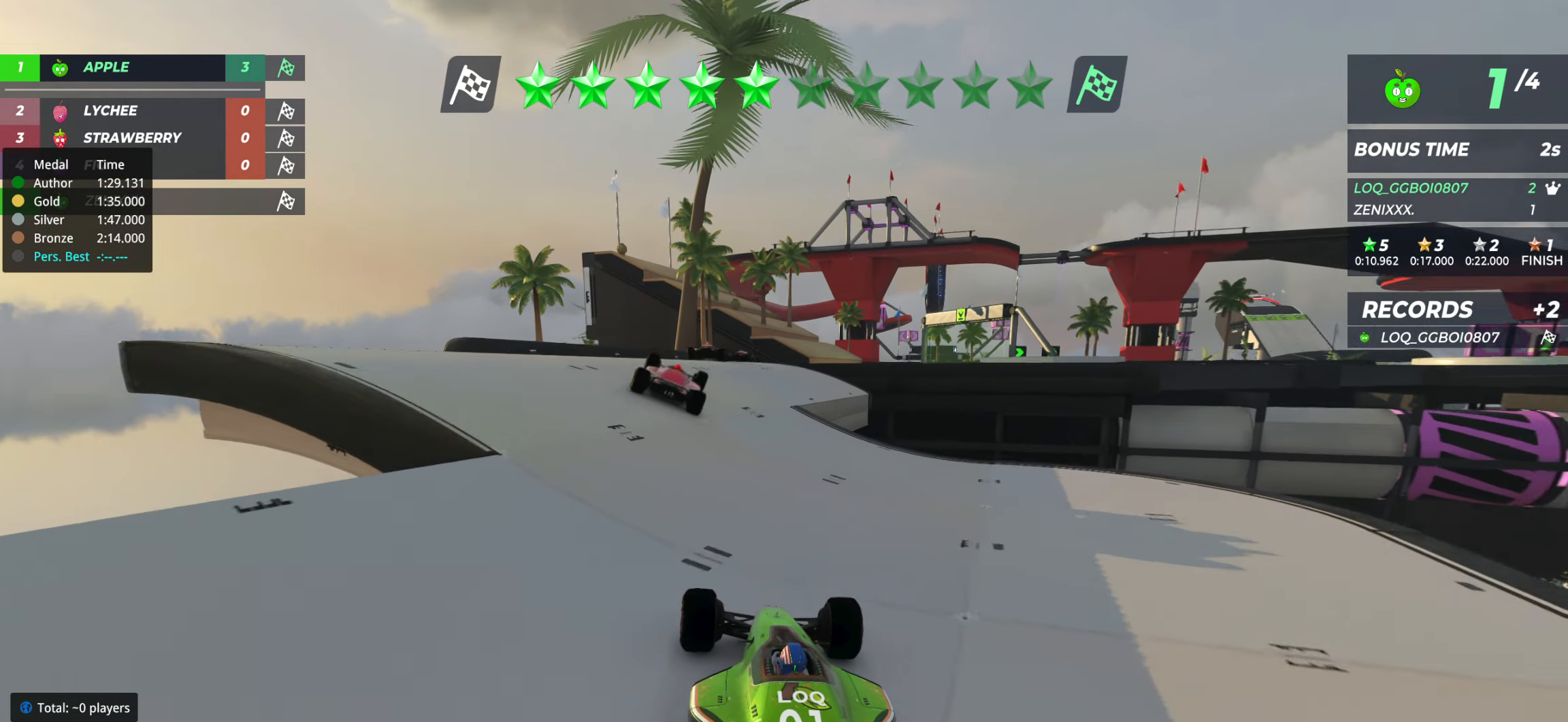
{"keys": ["up"], "events": []}
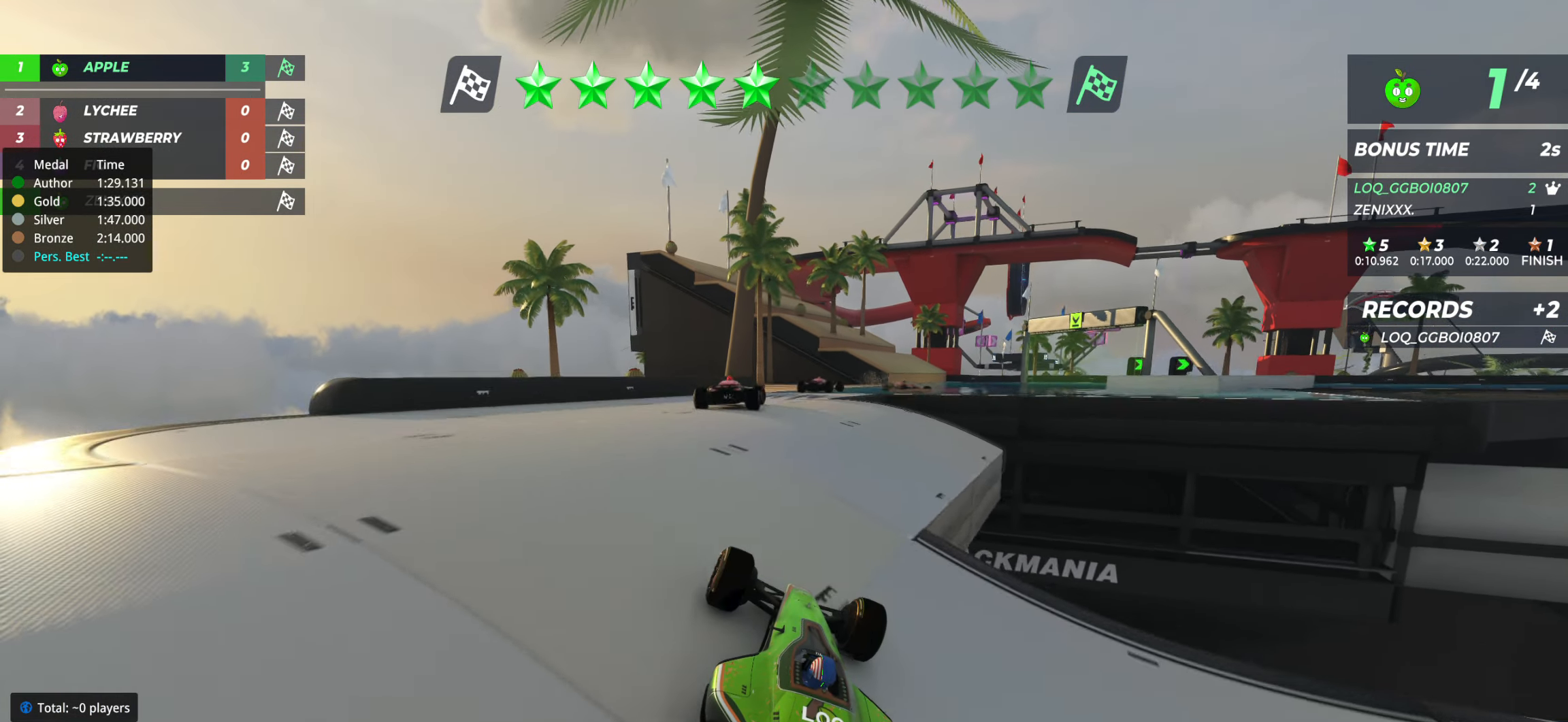
{"keys": ["right", "up"], "events": [[330, "right", "down"], [408, "right", "up"], [486, "right", "down"]]}
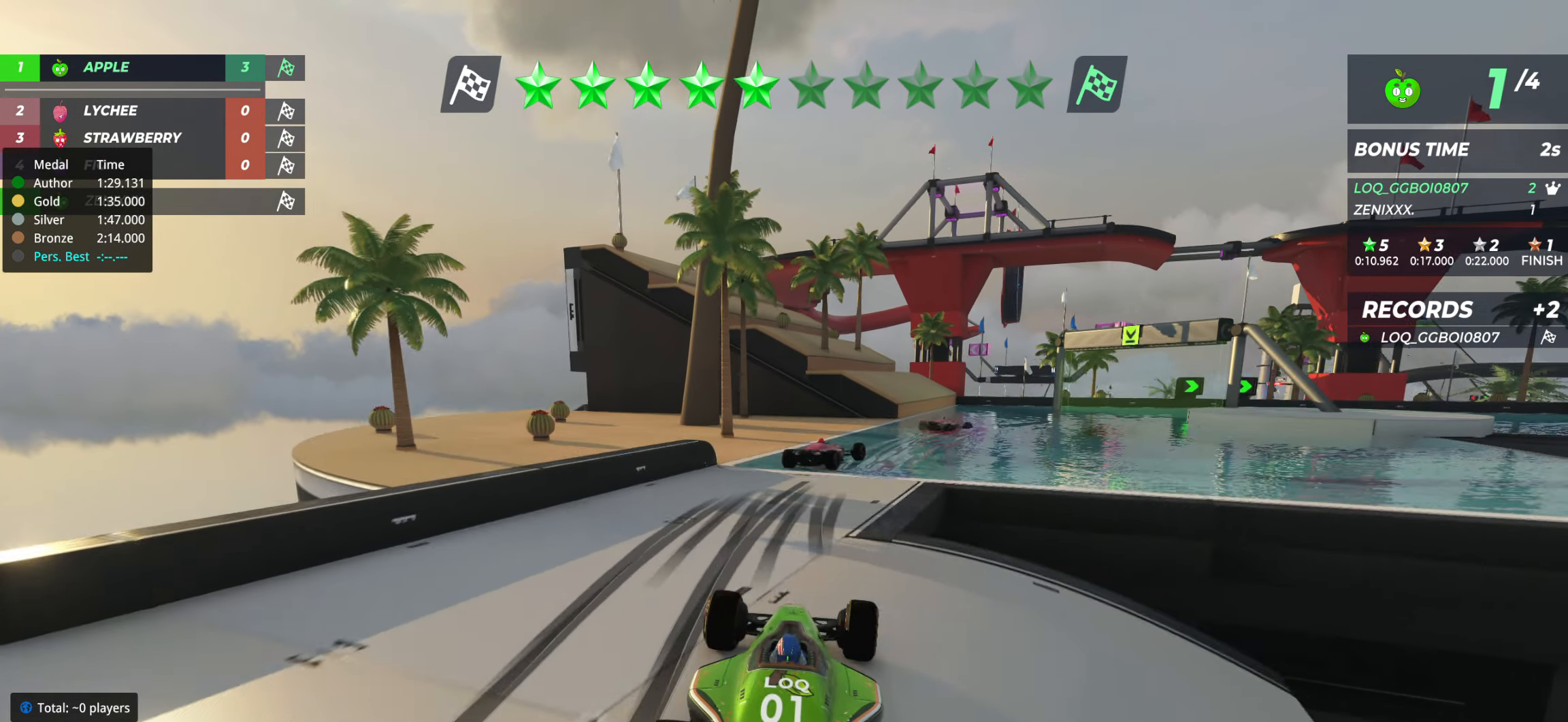
{"keys": ["right", "up"], "events": [[39, "right", "up"], [195, "right", "down"], [272, "right", "up"], [467, "right", "down"]]}
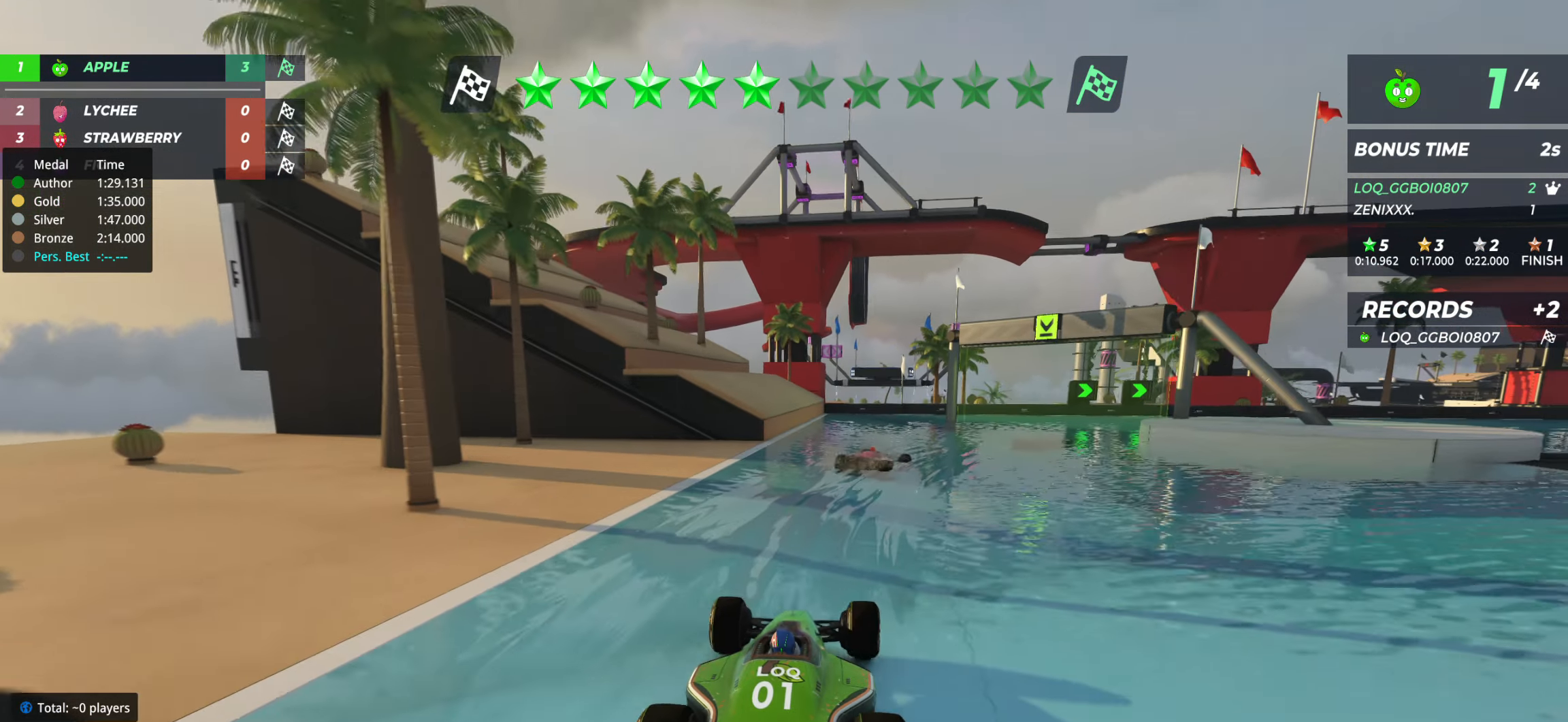
{"keys": ["right", "up"], "events": [[38, "right", "up"], [213, "right", "down"], [447, "right", "up"], [505, "right", "down"]]}
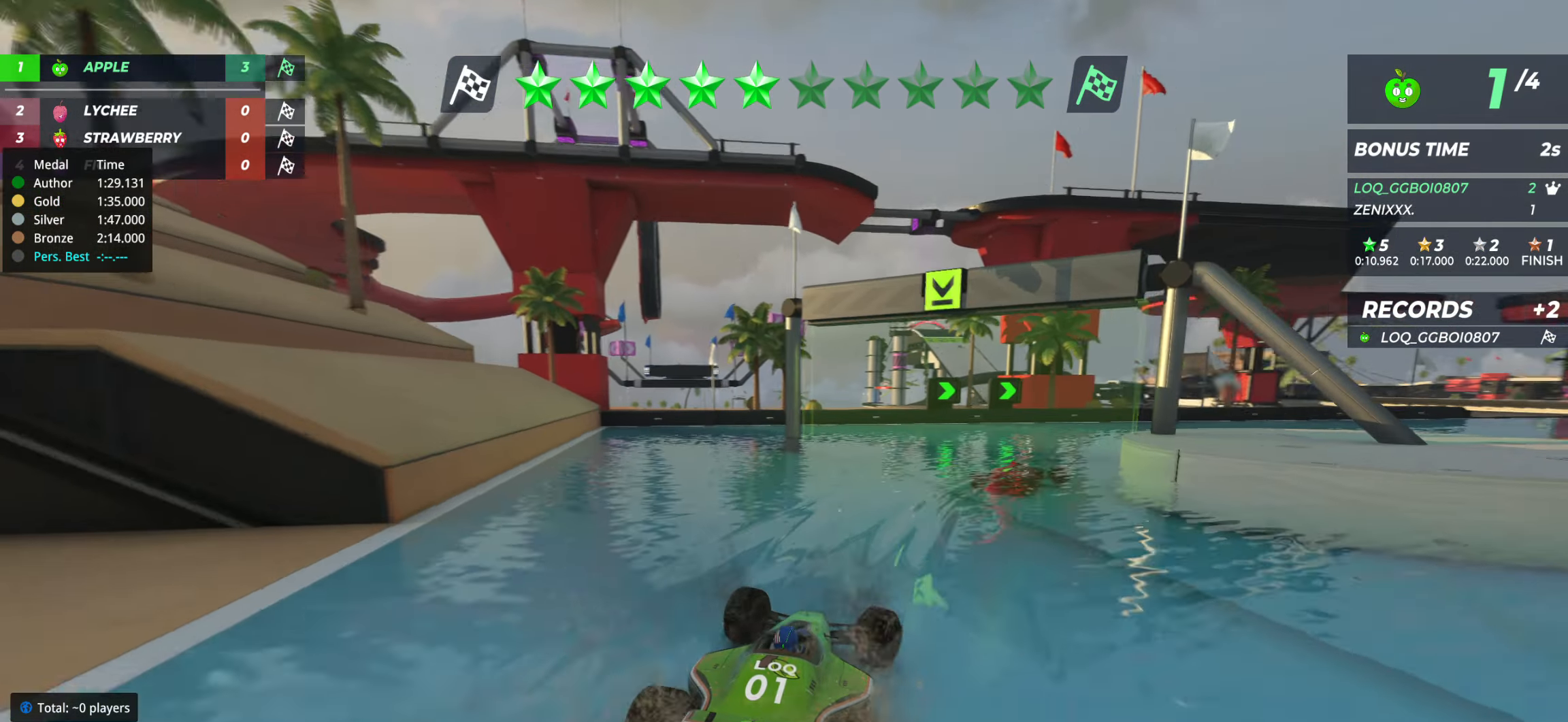
{"keys": ["right", "up"], "events": [[174, "right", "up"], [252, "right", "down"]]}